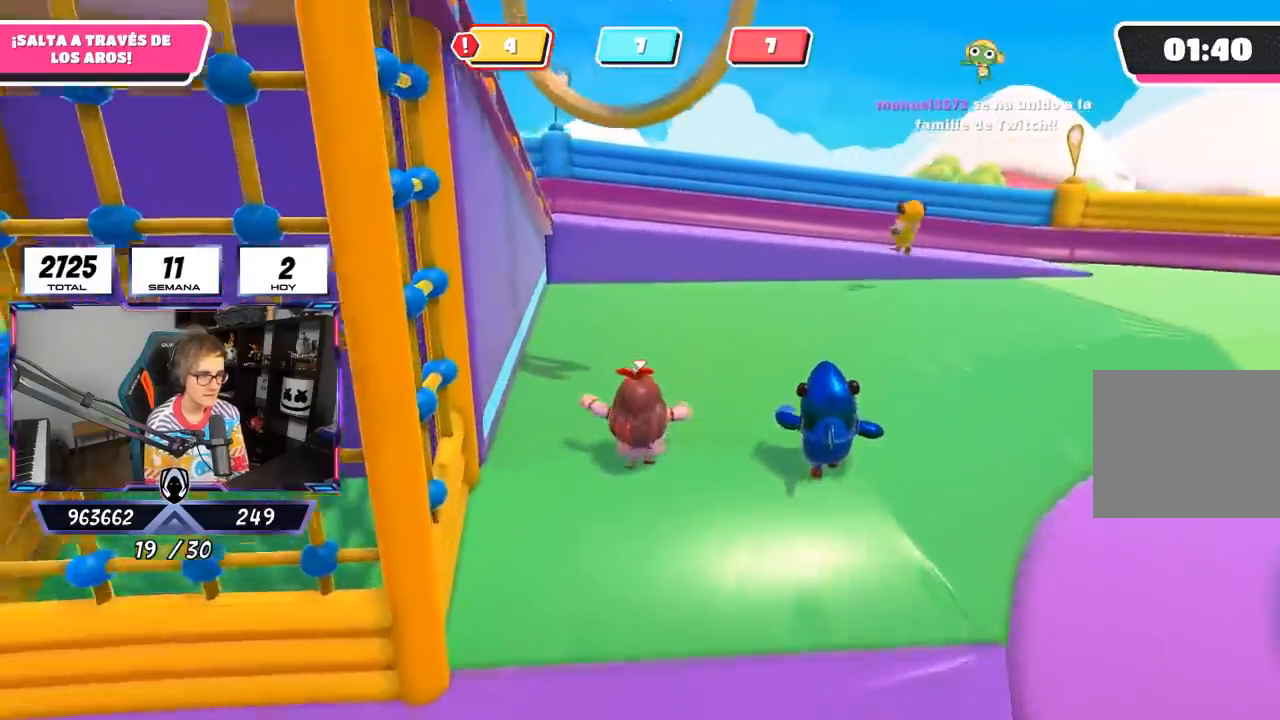
Gameplay with a controller (PlayStation layout); each line is a JSON object with the inputs held at the frame after it. "events" lists button and stick changes between this image and that frame as [ms after this image, input, new state], when the widget could be followed in between.
{"buttons": [], "left_stick": "up", "right_stick": "center", "events": []}
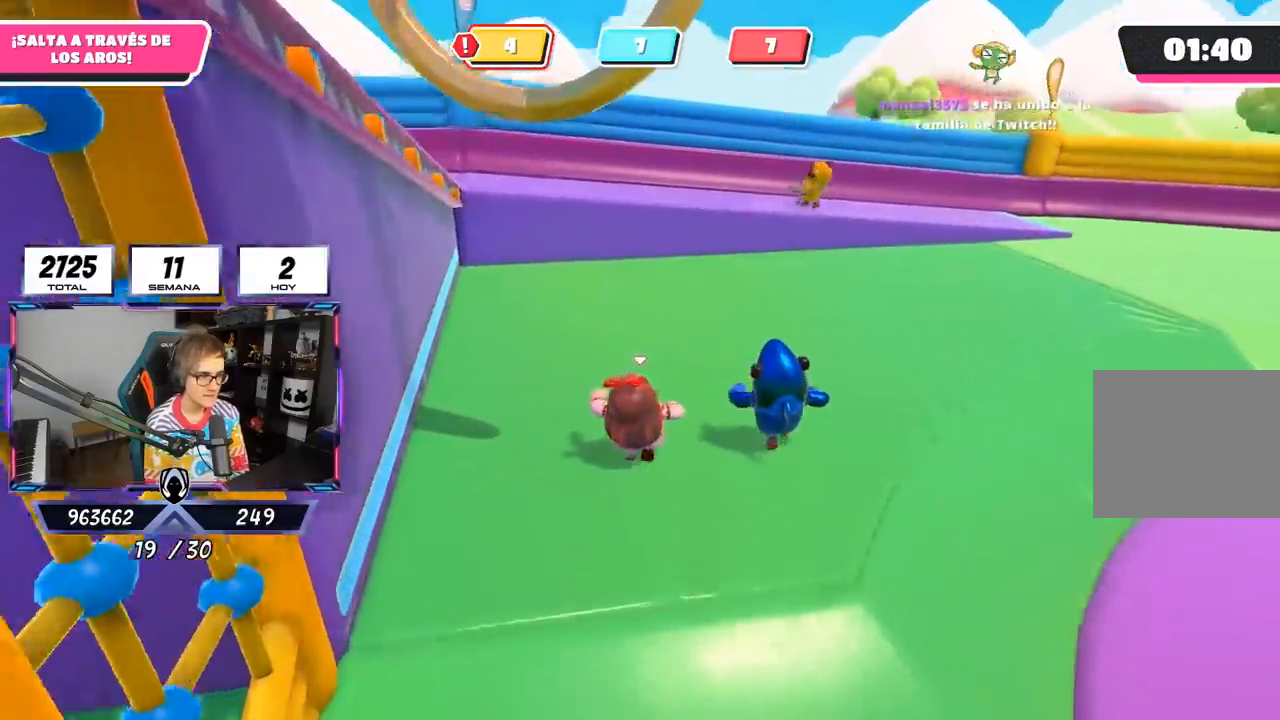
{"buttons": [], "left_stick": "up", "right_stick": "up-left", "events": [[450, "right_stick", "up-left"]]}
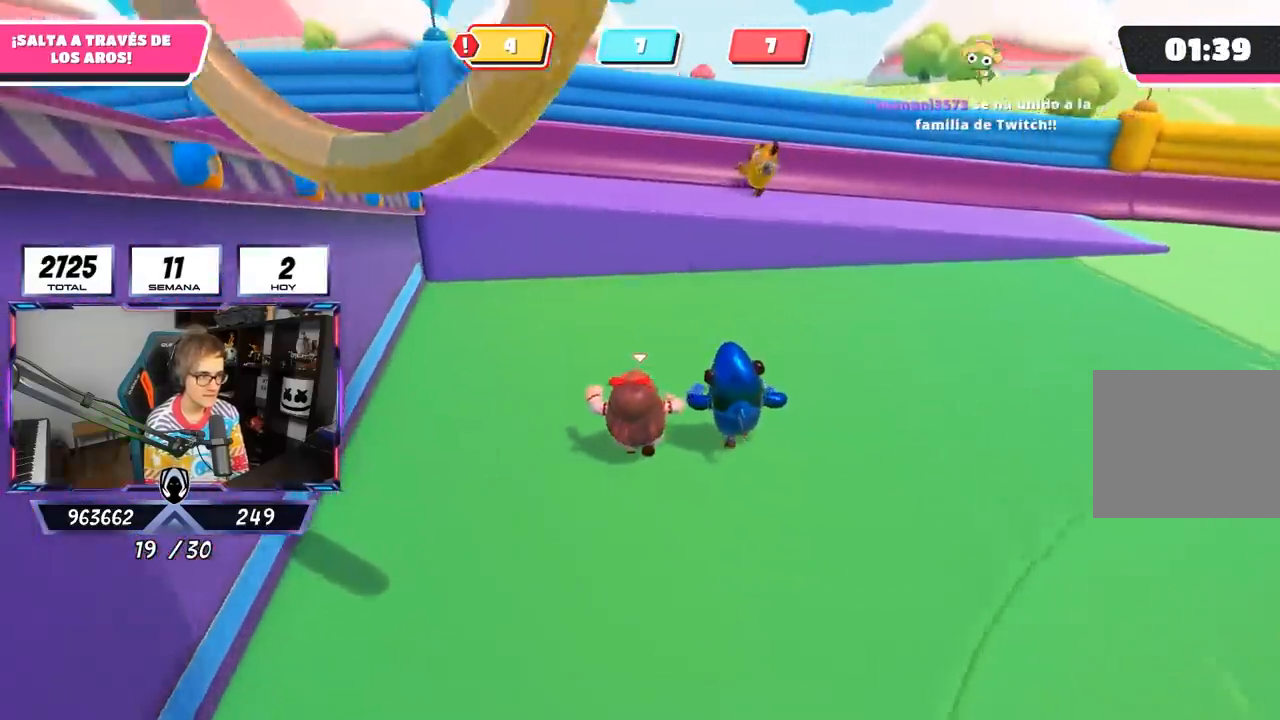
{"buttons": [], "left_stick": "up", "right_stick": "center", "events": [[50, "right_stick", "center"]]}
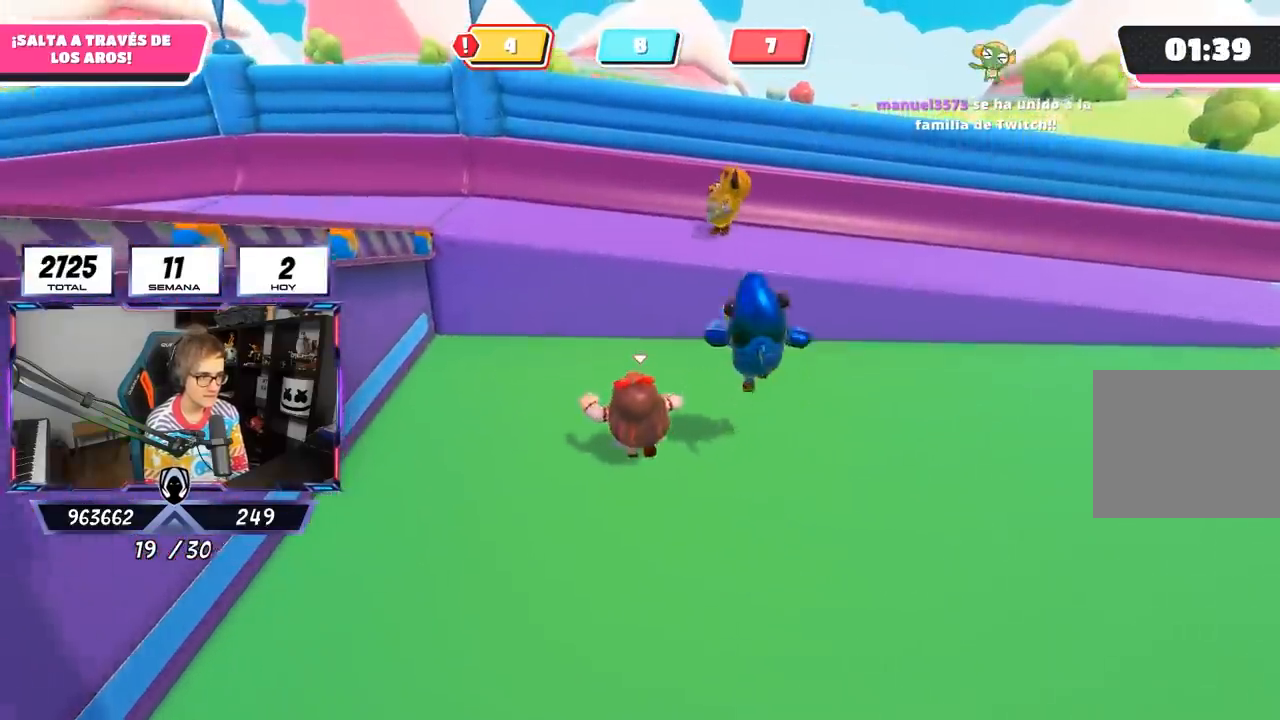
{"buttons": [], "left_stick": "up-left", "right_stick": "center", "events": [[150, "CROSS", "down"], [267, "left_stick", "up-left"], [317, "SQUARE", "down"], [350, "CROSS", "up"], [450, "SQUARE", "up"]]}
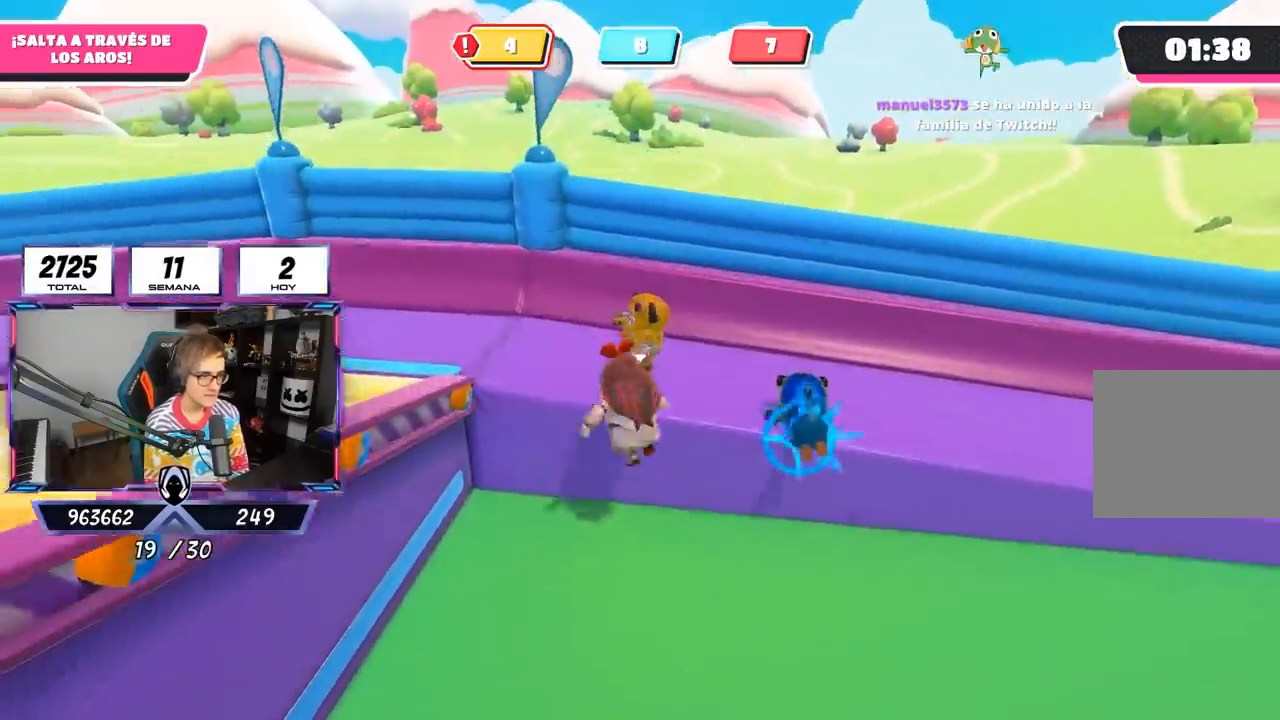
{"buttons": [], "left_stick": "up", "right_stick": "down-left", "events": [[83, "right_stick", "up-left"], [217, "right_stick", "left"], [317, "right_stick", "down-left"], [417, "left_stick", "up"]]}
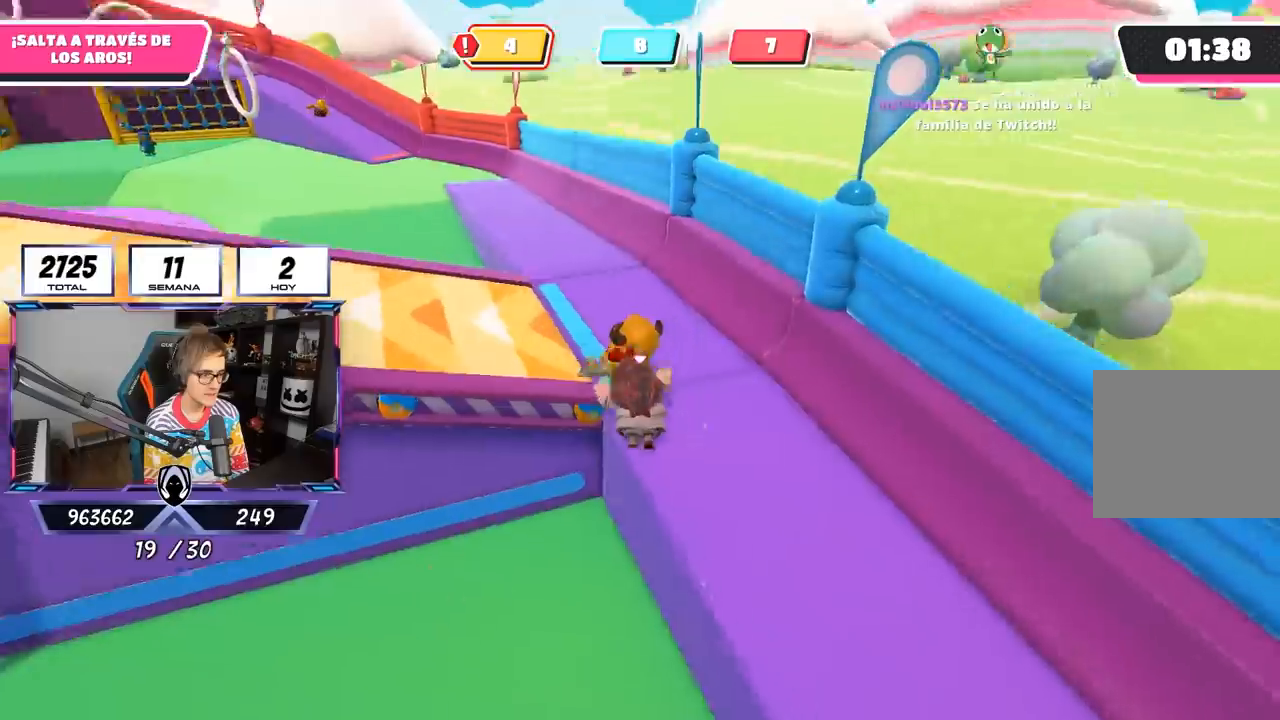
{"buttons": [], "left_stick": "up", "right_stick": "up-left", "events": [[17, "left_stick", "up-right"], [183, "left_stick", "up"], [250, "right_stick", "up-left"]]}
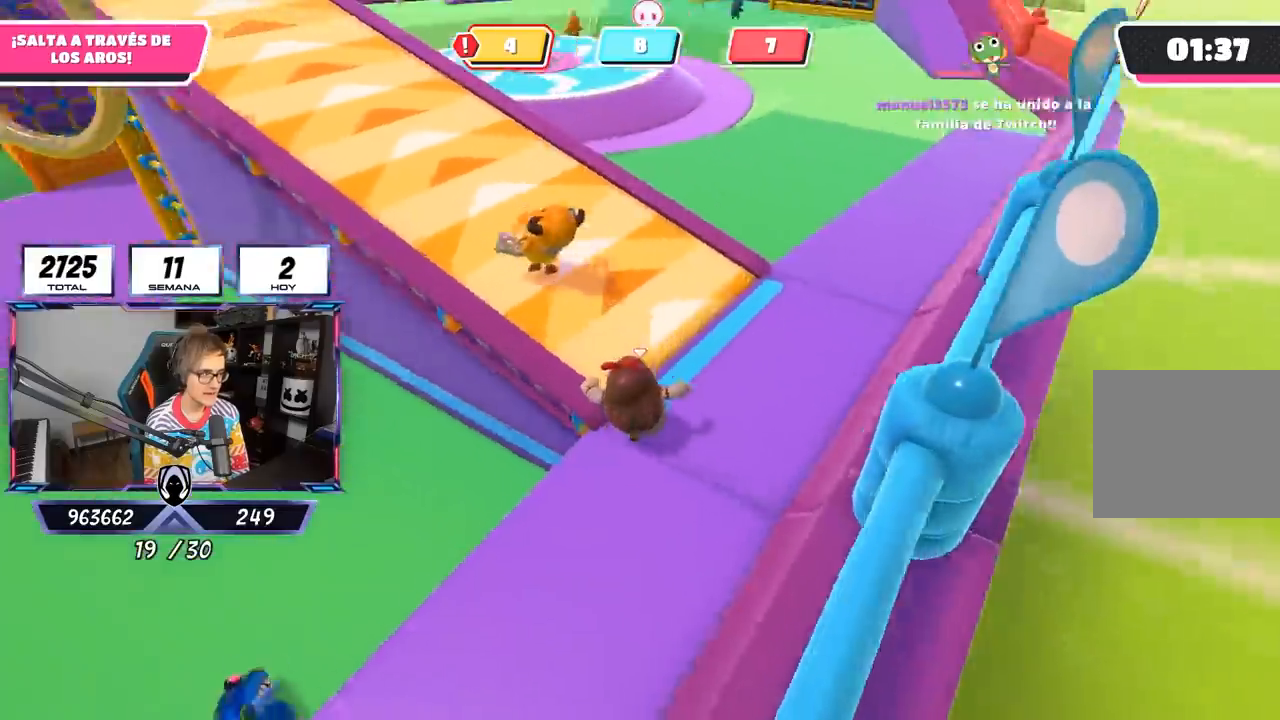
{"buttons": [], "left_stick": "up", "right_stick": "down-left", "events": [[250, "right_stick", "left"], [350, "right_stick", "down-left"]]}
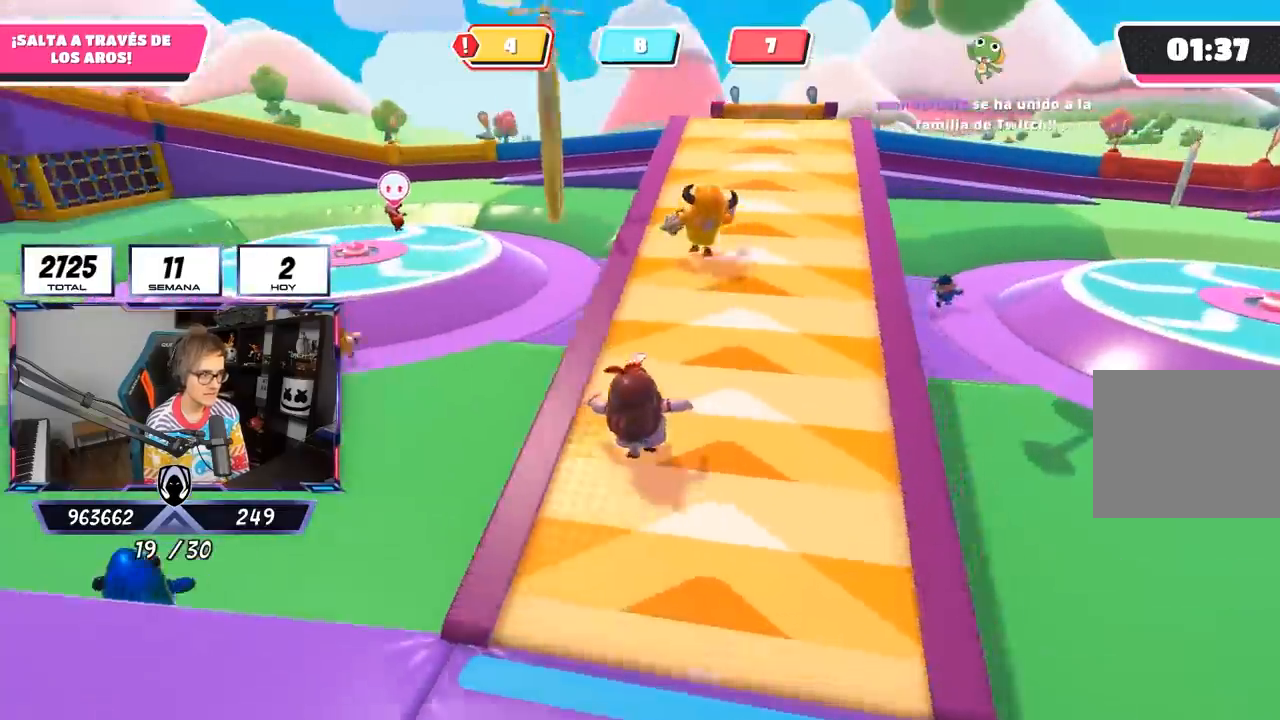
{"buttons": ["CROSS"], "left_stick": "up-left", "right_stick": "center", "events": [[50, "right_stick", "center"], [117, "left_stick", "up-left"], [383, "CROSS", "down"]]}
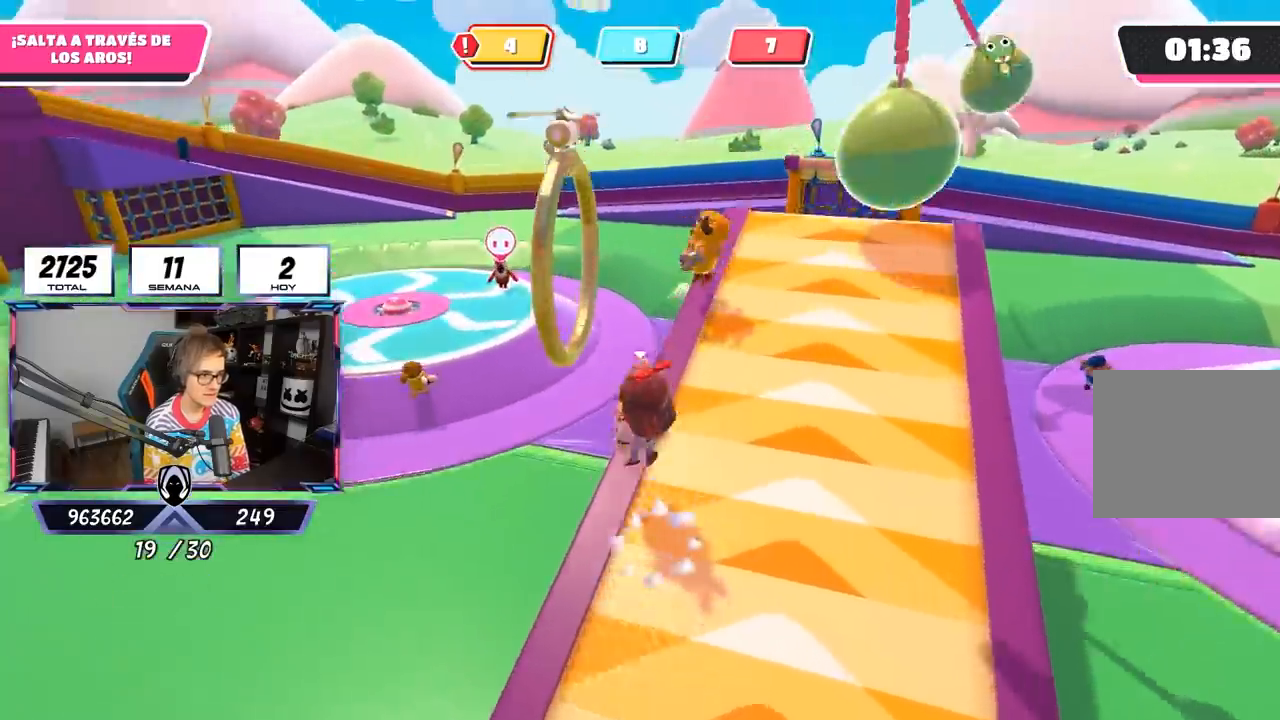
{"buttons": [], "left_stick": "up-left", "right_stick": "center", "events": [[83, "CROSS", "up"], [183, "SQUARE", "down"], [283, "SQUARE", "up"]]}
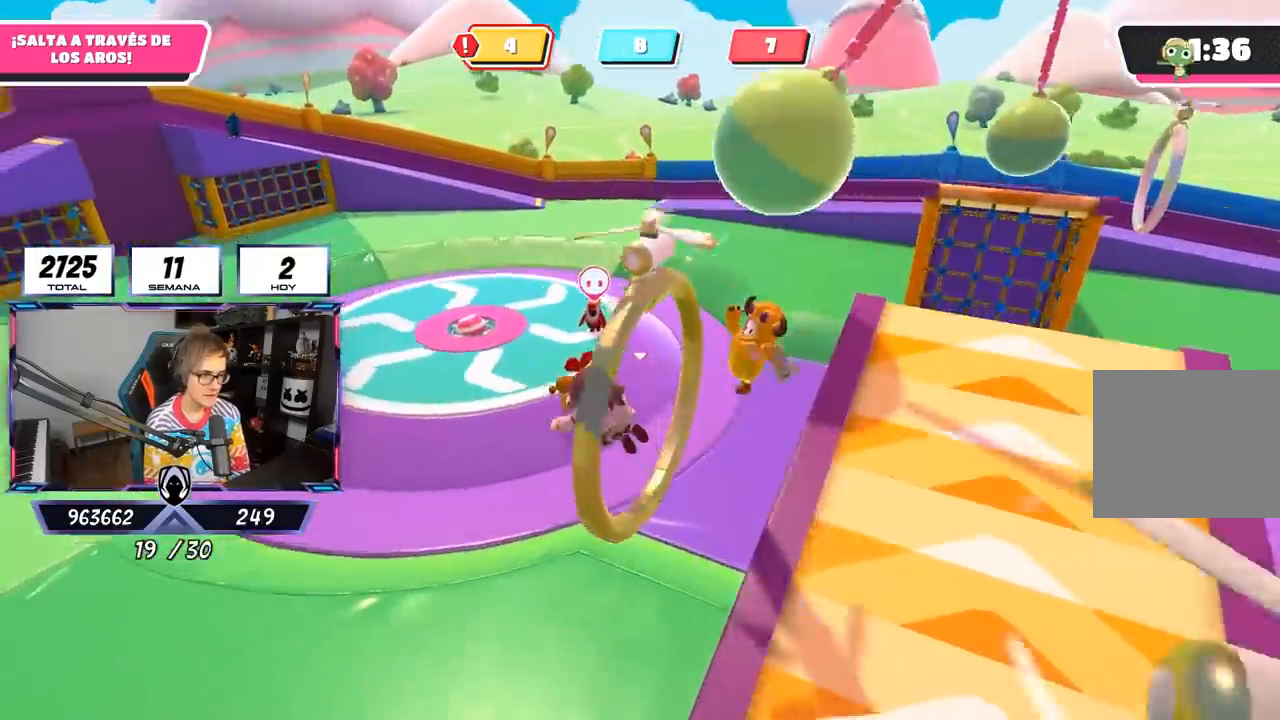
{"buttons": [], "left_stick": "up-right", "right_stick": "right", "events": [[83, "left_stick", "up"], [150, "right_stick", "down-right"], [267, "left_stick", "up-right"], [283, "right_stick", "right"]]}
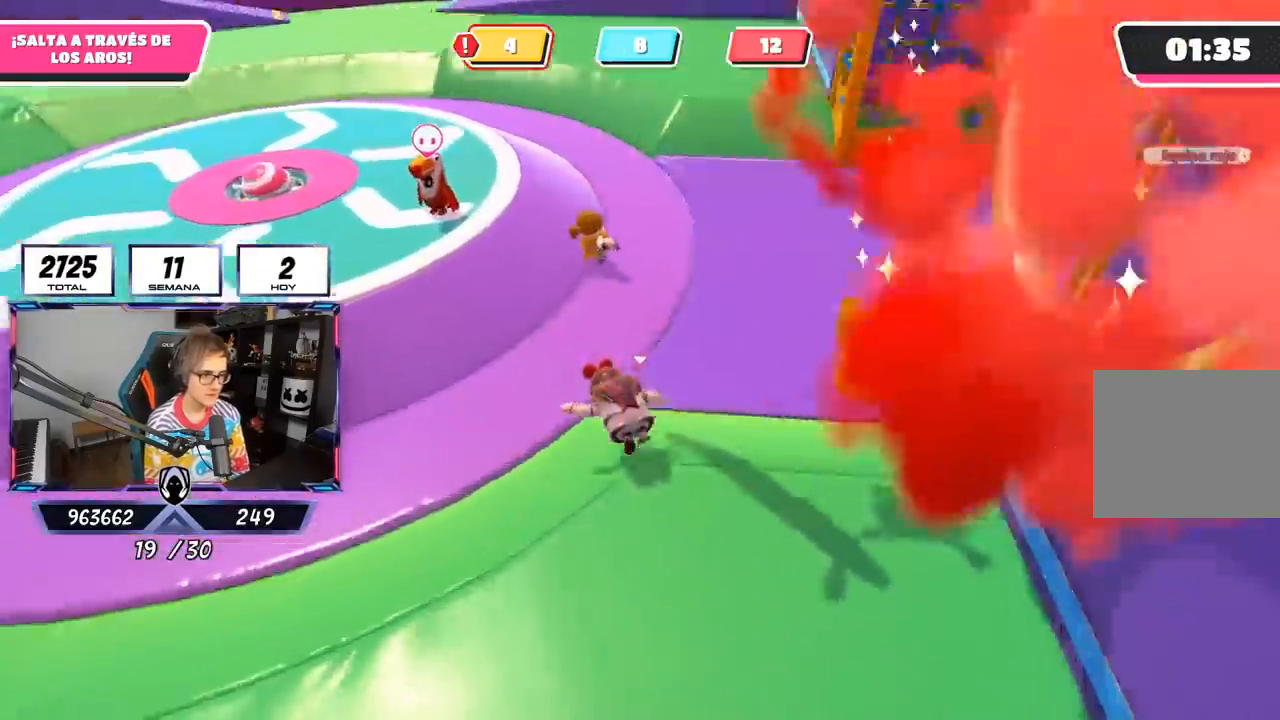
{"buttons": [], "left_stick": "right", "right_stick": "right", "events": [[67, "left_stick", "up"], [117, "right_stick", "up-right"], [383, "right_stick", "right"], [450, "left_stick", "right"]]}
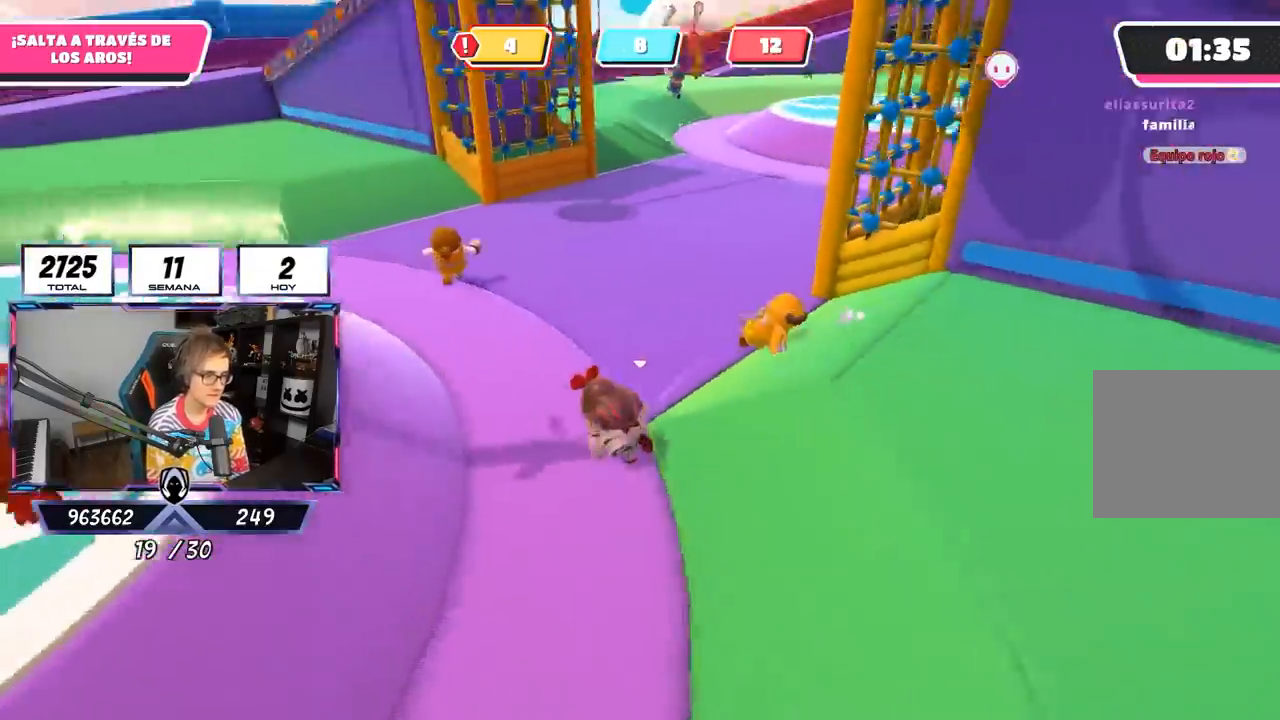
{"buttons": [], "left_stick": "up-right", "right_stick": "down-right", "events": [[283, "left_stick", "up-right"], [417, "right_stick", "down-right"]]}
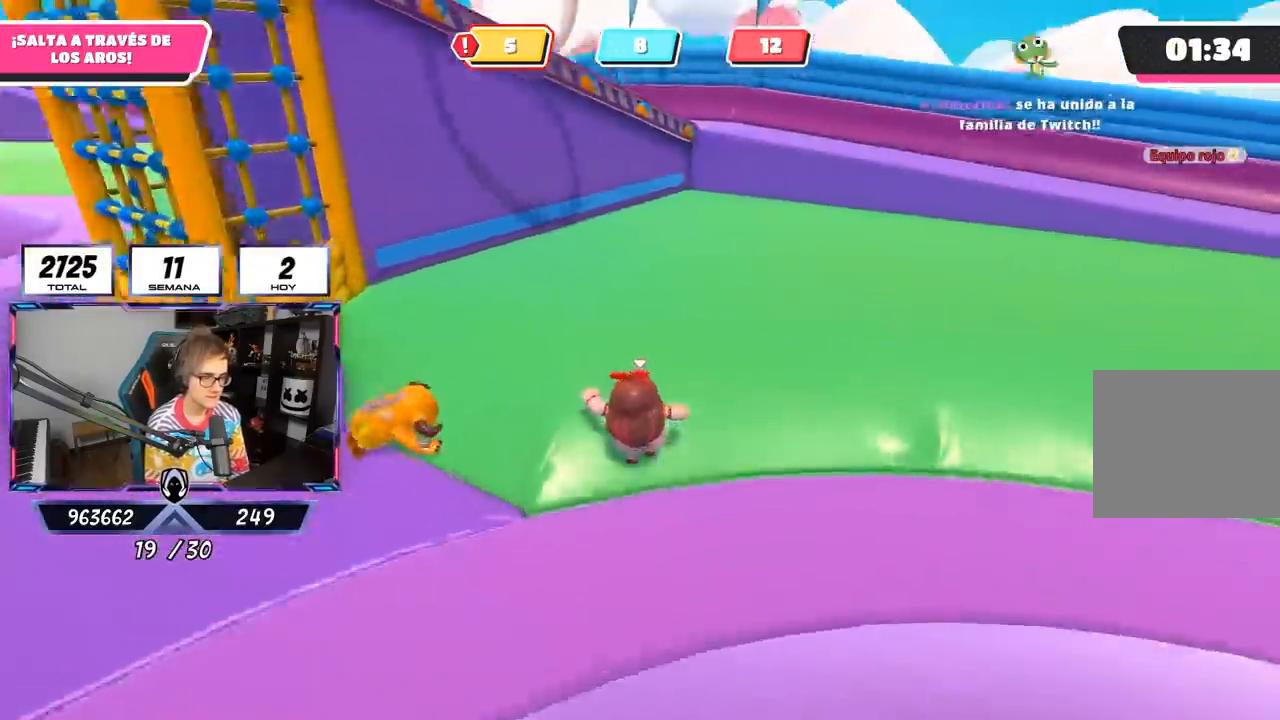
{"buttons": [], "left_stick": "up-right", "right_stick": "left", "events": [[67, "right_stick", "center"], [117, "right_stick", "up"], [250, "right_stick", "left"]]}
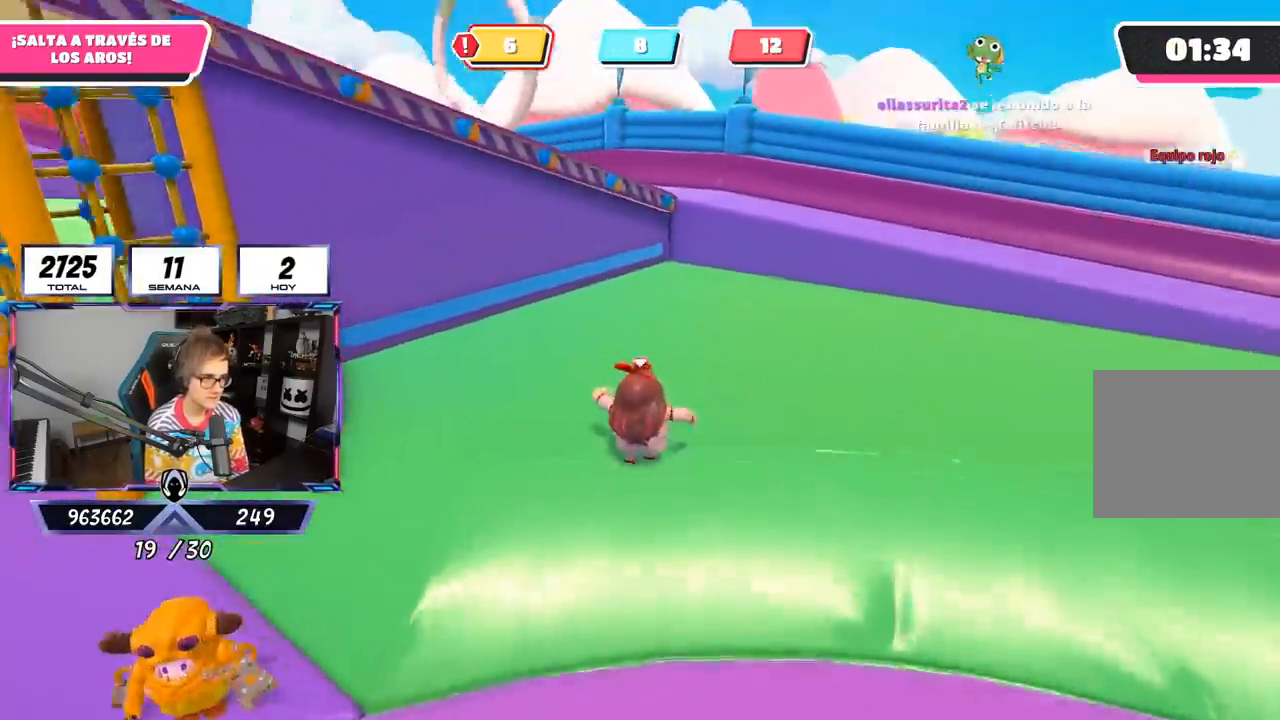
{"buttons": [], "left_stick": "up-right", "right_stick": "left", "events": []}
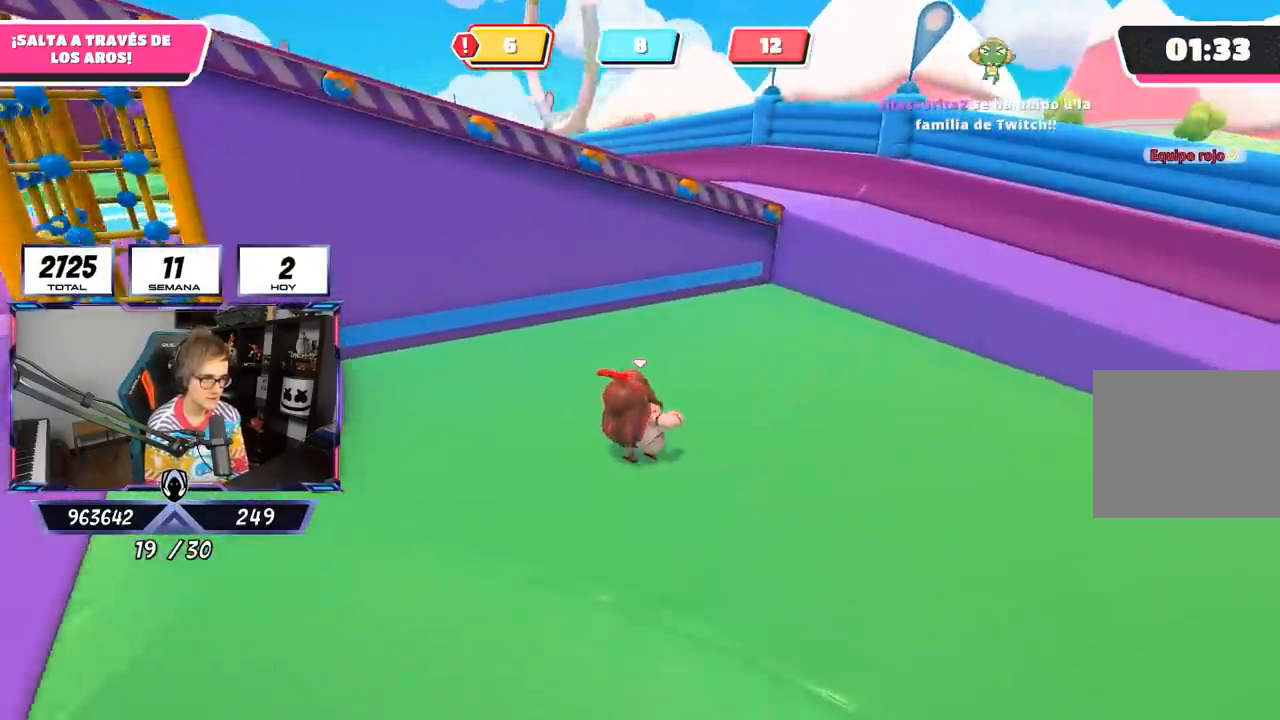
{"buttons": [], "left_stick": "up-right", "right_stick": "center", "events": [[217, "right_stick", "down-left"], [417, "right_stick", "center"]]}
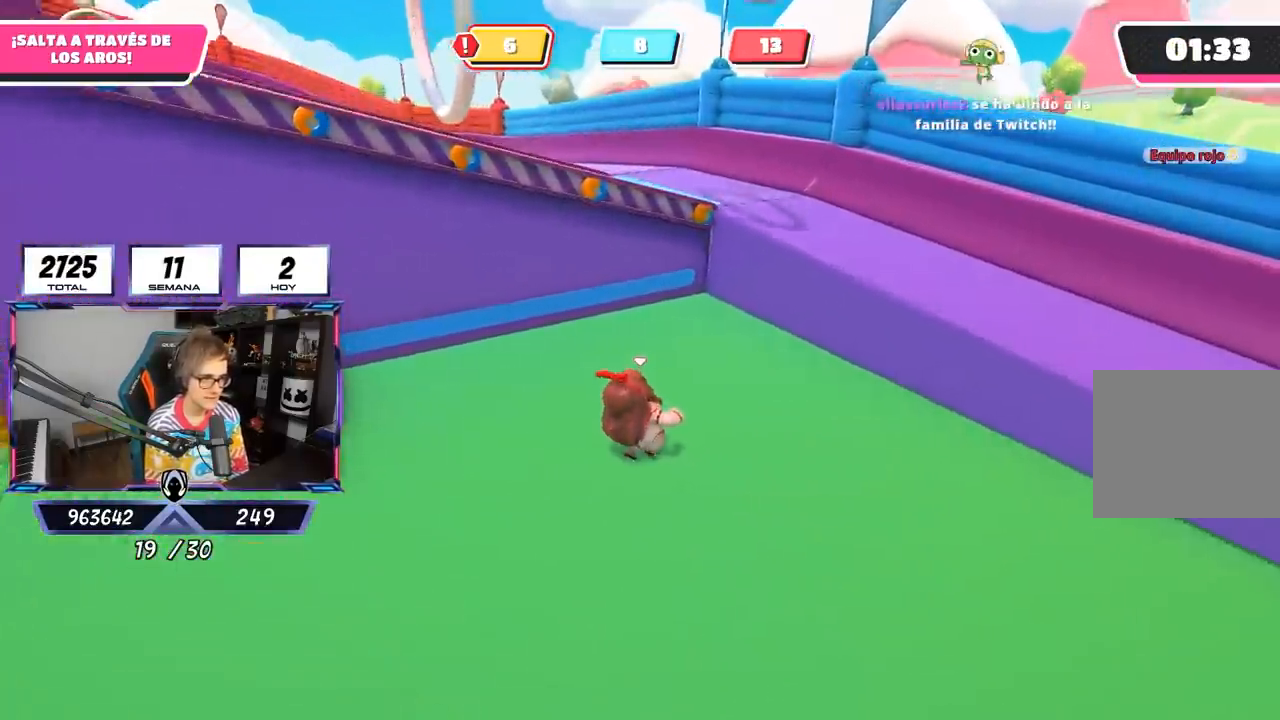
{"buttons": [], "left_stick": "up-right", "right_stick": "center", "events": []}
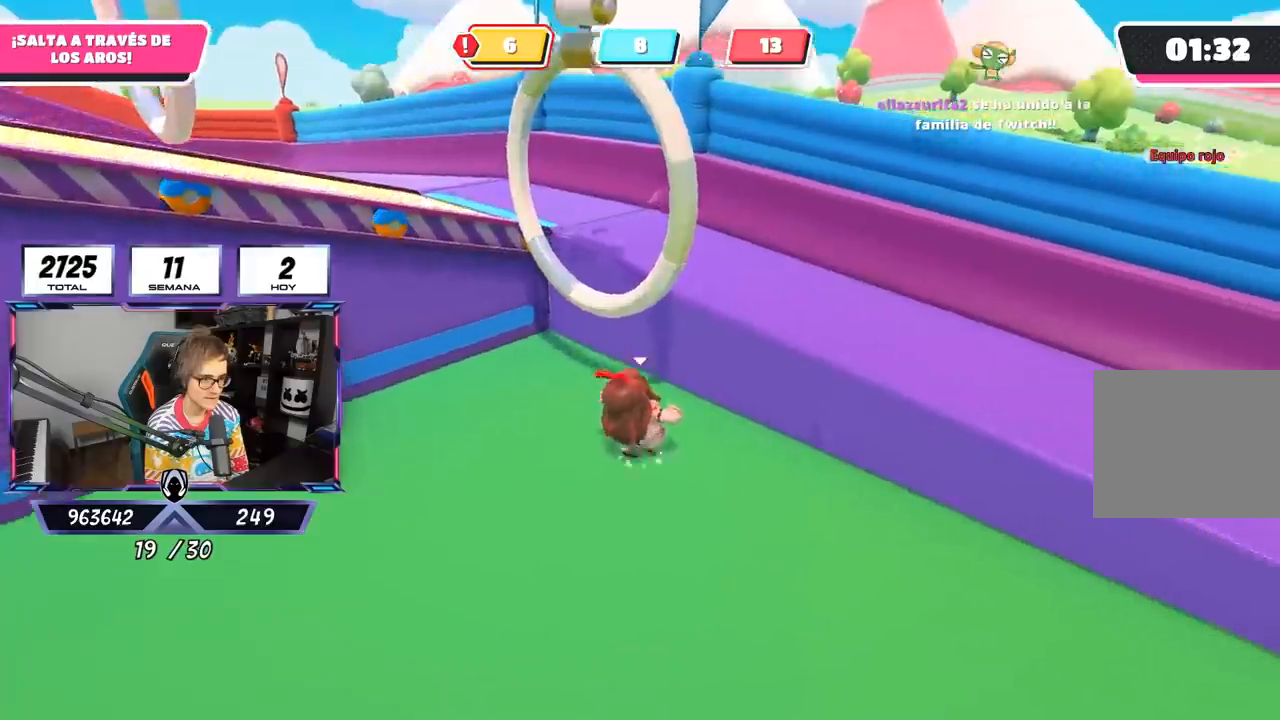
{"buttons": [], "left_stick": "up-left", "right_stick": "left", "events": [[17, "CROSS", "down"], [83, "left_stick", "right"], [183, "CROSS", "up"], [350, "left_stick", "up"], [350, "right_stick", "up-left"], [483, "right_stick", "left"], [500, "left_stick", "up-left"]]}
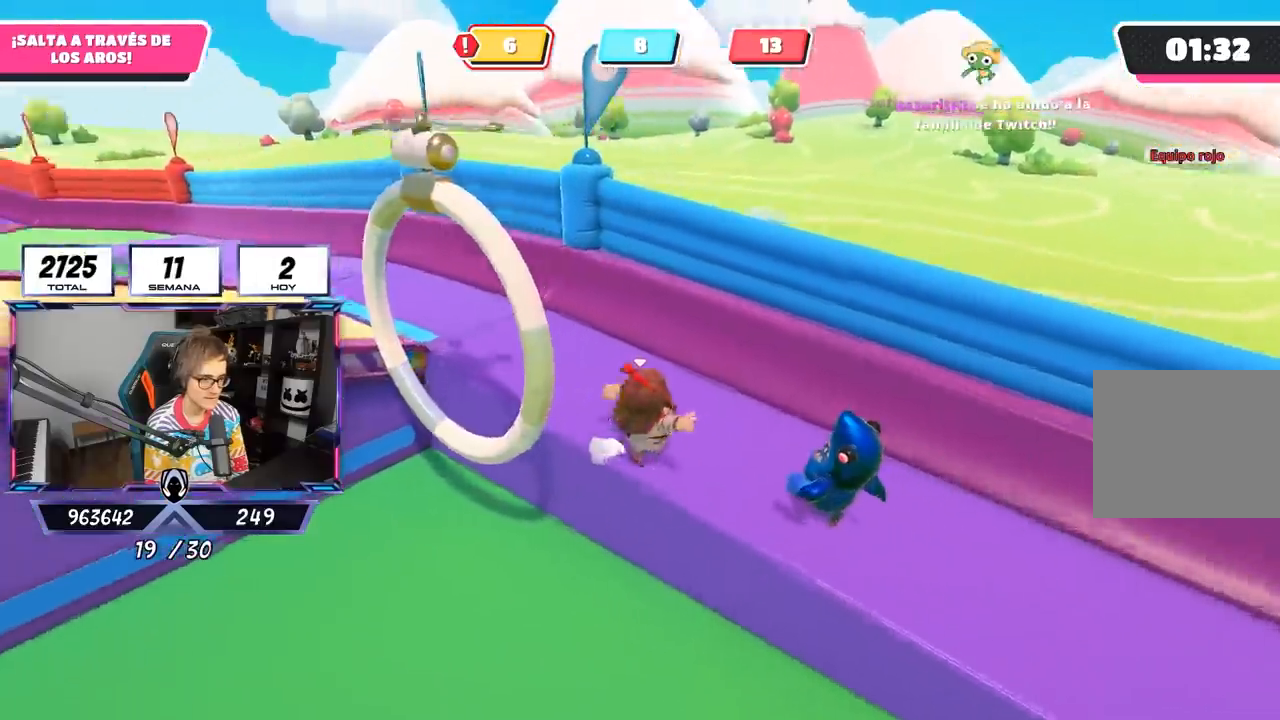
{"buttons": ["CROSS"], "left_stick": "left", "right_stick": "center", "events": [[117, "left_stick", "left"], [250, "right_stick", "center"], [500, "CROSS", "down"]]}
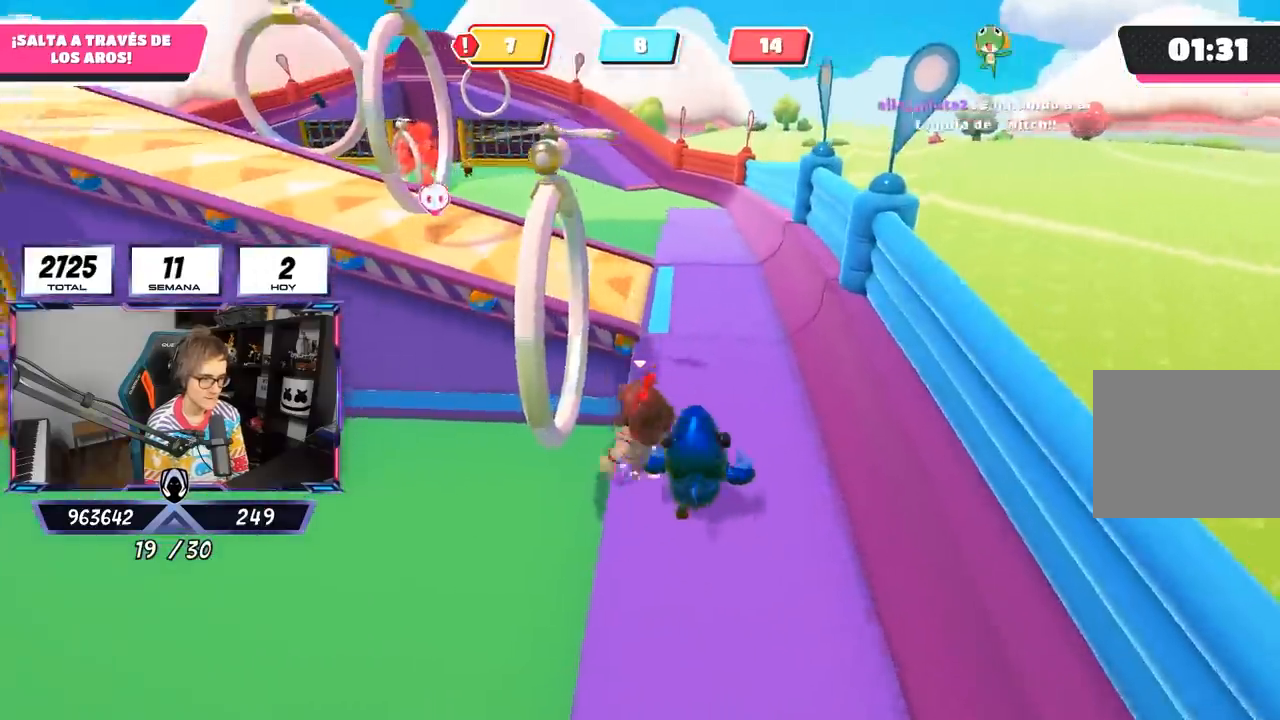
{"buttons": [], "left_stick": "down", "right_stick": "up-right", "events": [[17, "SQUARE", "down"], [117, "CROSS", "up"], [117, "SQUARE", "up"], [350, "left_stick", "down-left"], [400, "right_stick", "right"], [450, "left_stick", "down"], [500, "right_stick", "up-right"]]}
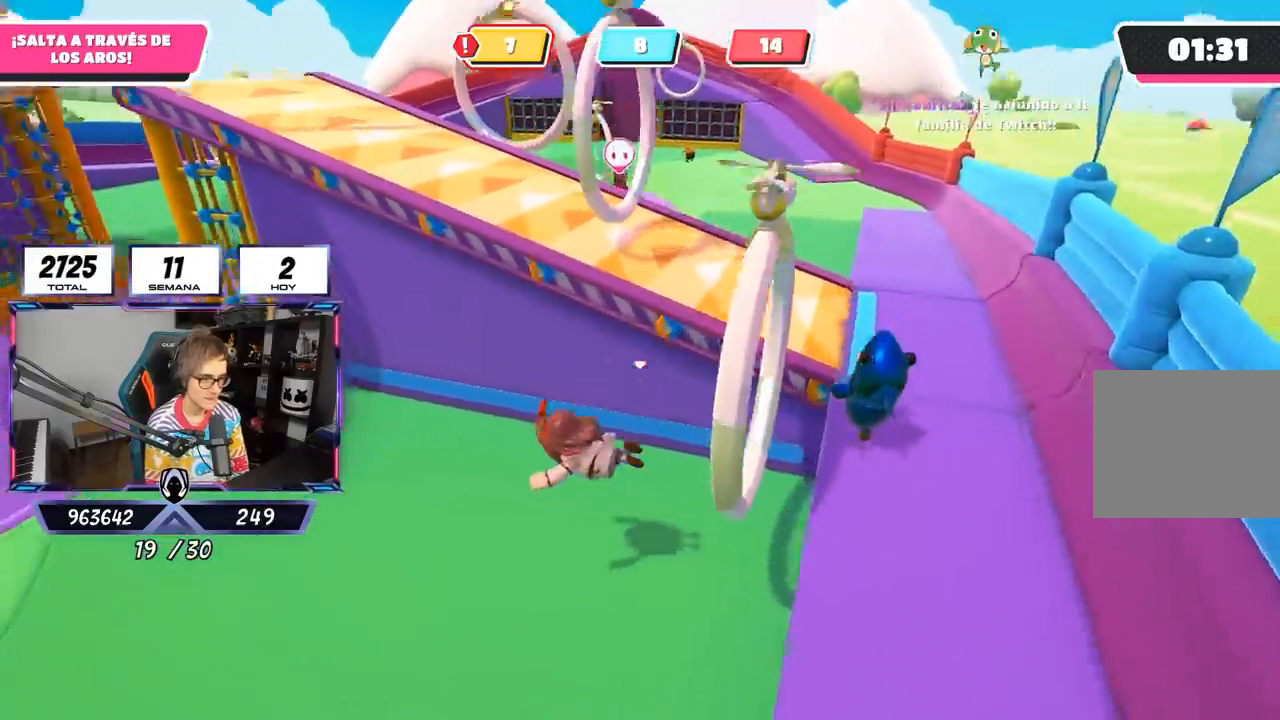
{"buttons": [], "left_stick": "down-right", "right_stick": "center"}
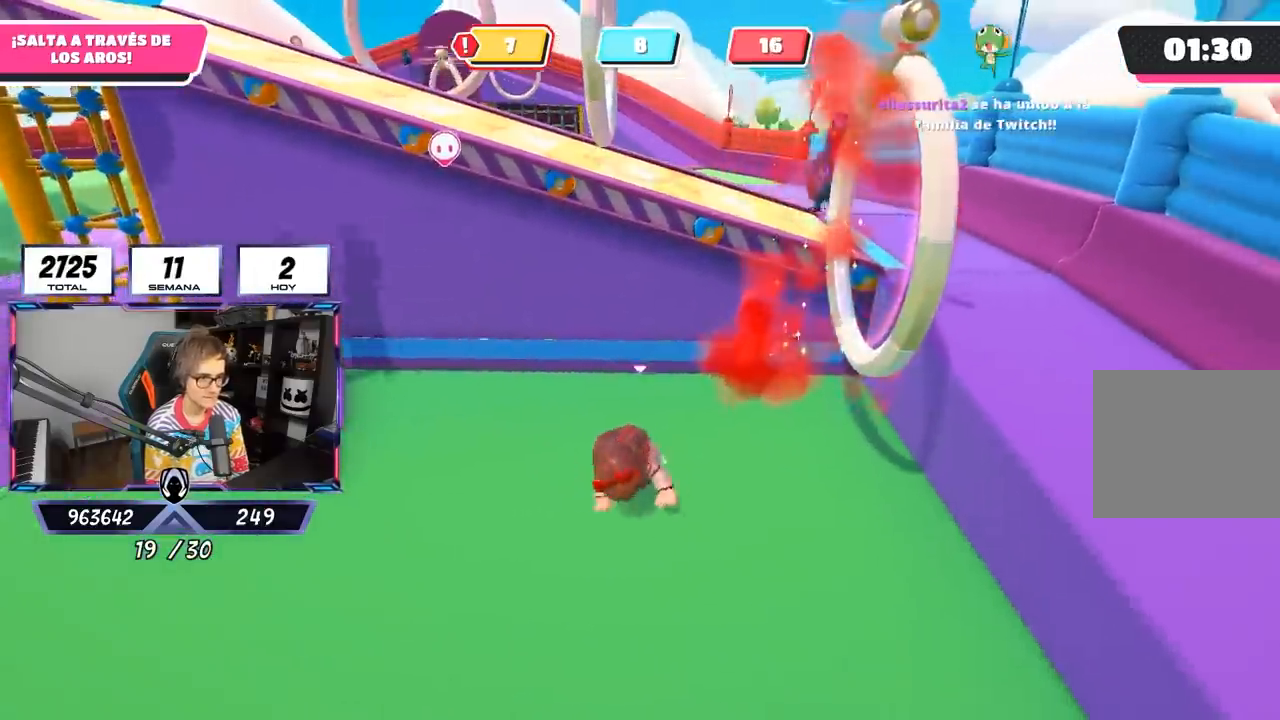
{"buttons": [], "left_stick": "right", "right_stick": "center", "events": [[83, "right_stick", "down"], [250, "right_stick", "center"], [283, "left_stick", "right"]]}
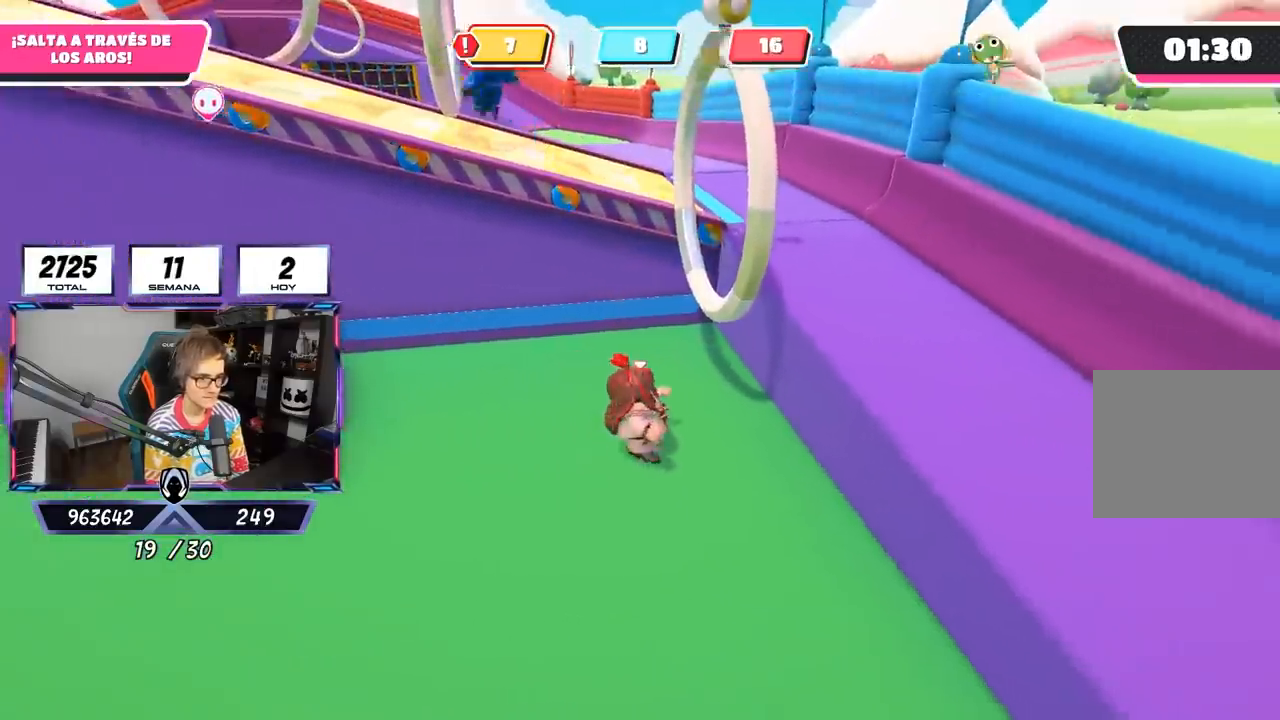
{"buttons": [], "left_stick": "up", "right_stick": "up-left", "events": [[117, "CROSS", "down"], [267, "left_stick", "up-right"], [283, "CROSS", "up"], [350, "right_stick", "left"], [417, "left_stick", "up"], [433, "right_stick", "up-left"]]}
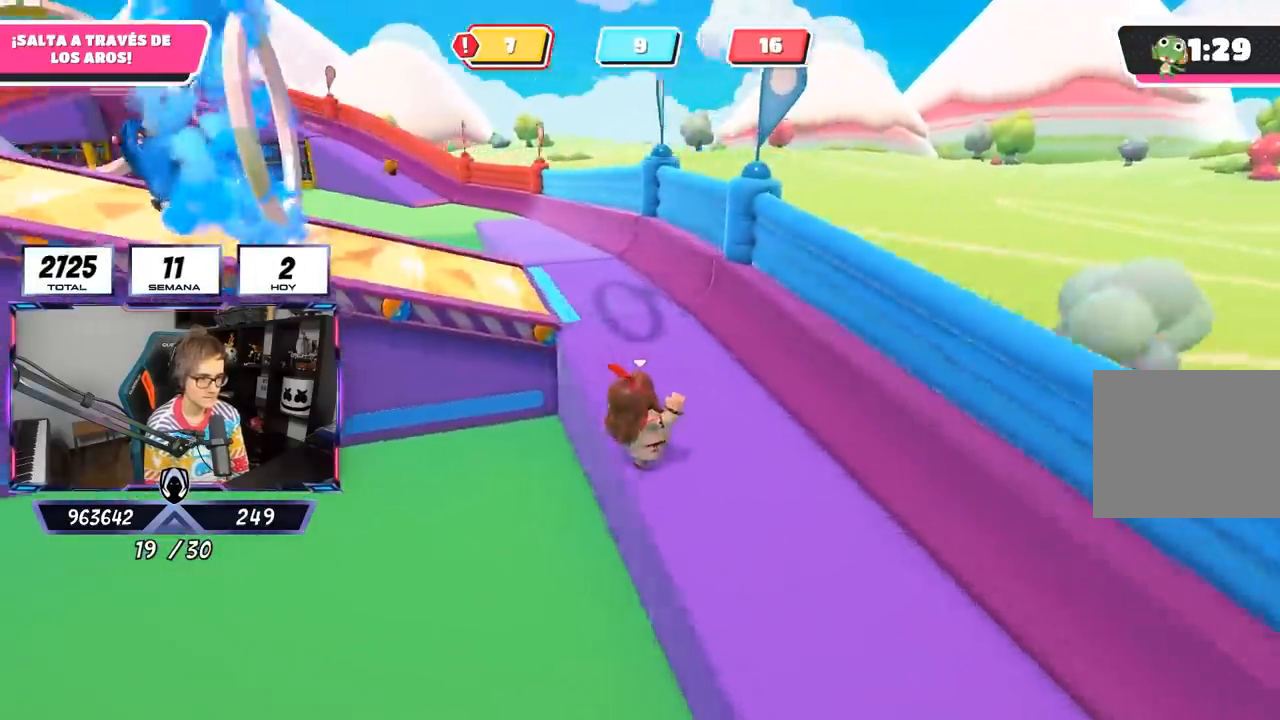
{"buttons": [], "left_stick": "up", "right_stick": "left", "events": [[50, "right_stick", "left"]]}
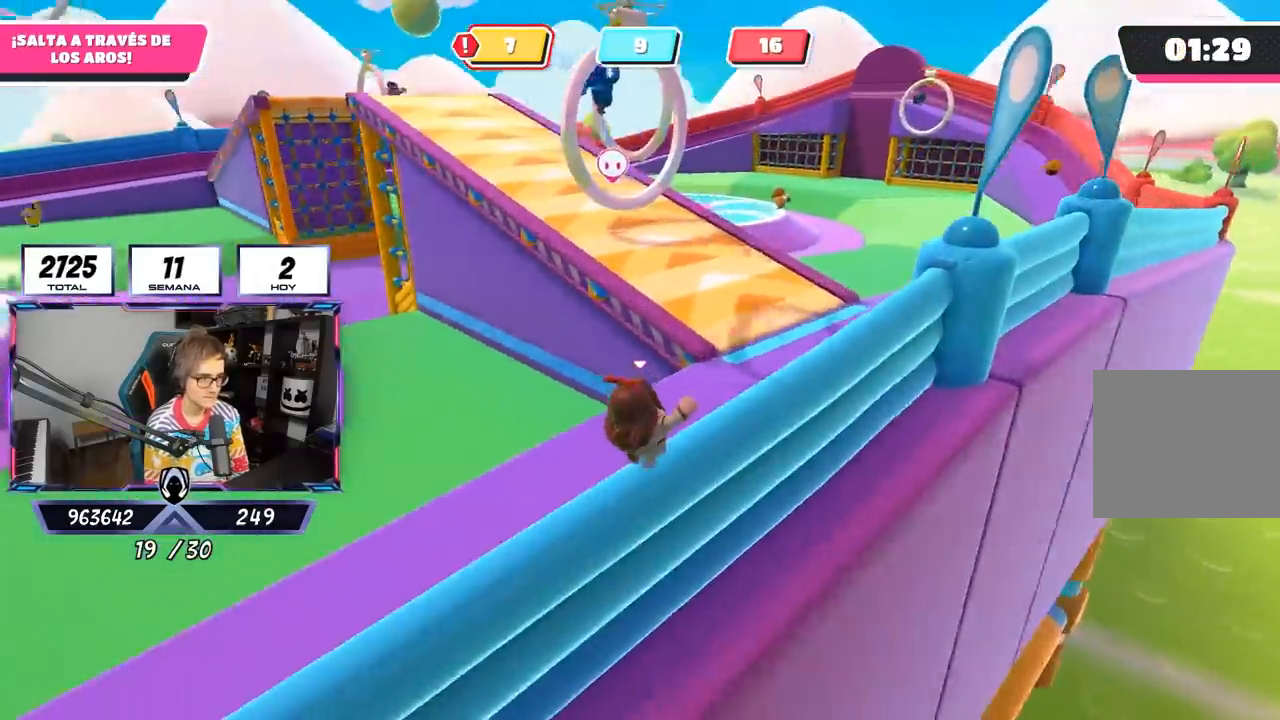
{"buttons": [], "left_stick": "up", "right_stick": "left", "events": [[83, "right_stick", "center"], [217, "CROSS", "down"], [317, "CROSS", "up"], [417, "right_stick", "left"]]}
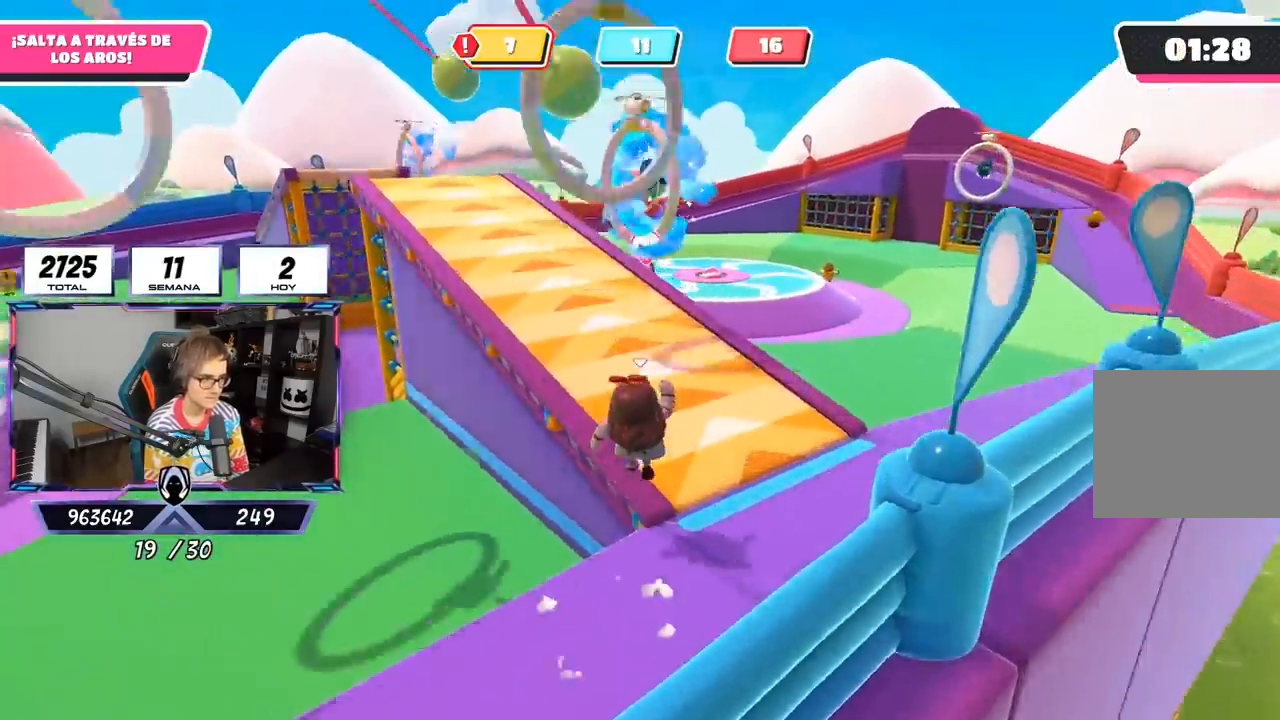
{"buttons": [], "left_stick": "up-left", "right_stick": "down-left", "events": [[83, "left_stick", "up-right"], [217, "left_stick", "down-right"], [350, "left_stick", "left"], [367, "right_stick", "down-left"], [450, "left_stick", "up-left"]]}
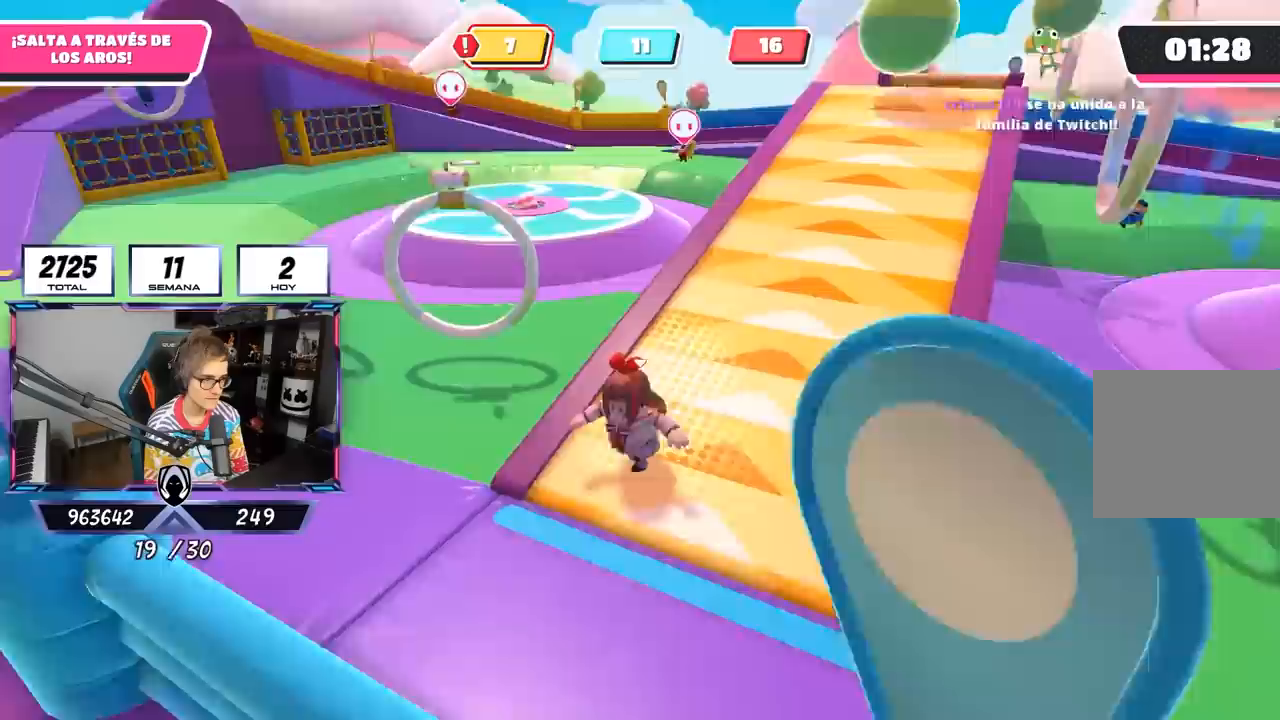
{"buttons": [], "left_stick": "up-left", "right_stick": "center", "events": [[117, "right_stick", "center"], [317, "CROSS", "down"], [483, "CROSS", "up"]]}
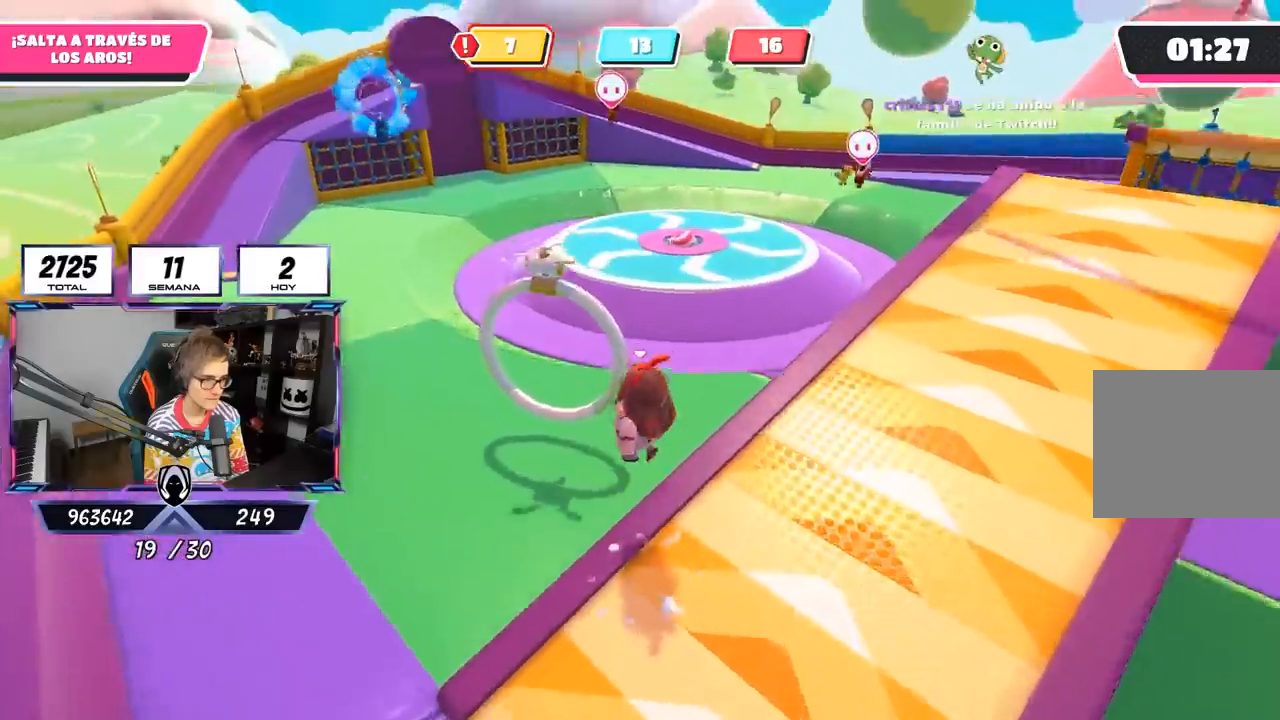
{"buttons": ["SQUARE"], "left_stick": "up", "right_stick": "center", "events": [[50, "right_stick", "left"], [183, "right_stick", "center"], [267, "left_stick", "up"], [483, "SQUARE", "down"]]}
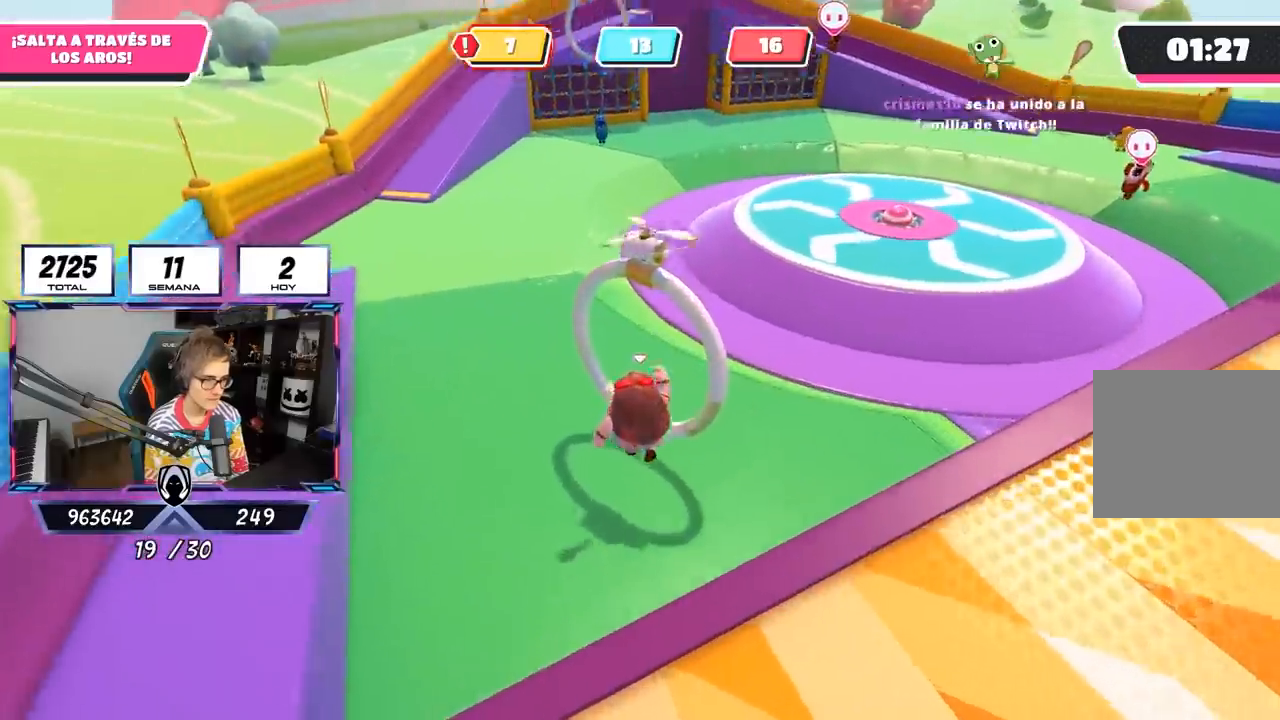
{"buttons": [], "left_stick": "up", "right_stick": "center", "events": [[117, "SQUARE", "up"], [250, "right_stick", "up-left"], [267, "left_stick", "up-right"], [450, "right_stick", "center"], [500, "left_stick", "up"]]}
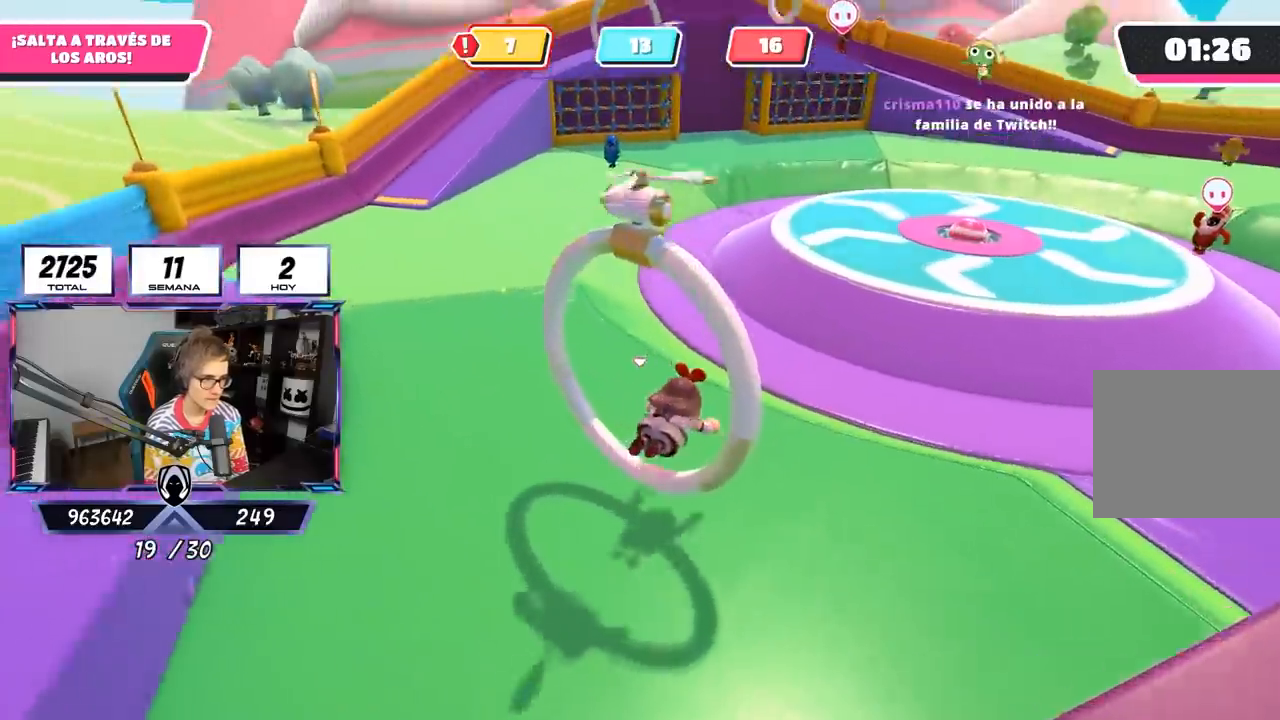
{"buttons": [], "left_stick": "left", "right_stick": "up-right", "events": [[50, "right_stick", "down"], [183, "right_stick", "right"], [200, "left_stick", "up-left"], [317, "right_stick", "up-right"], [417, "left_stick", "left"]]}